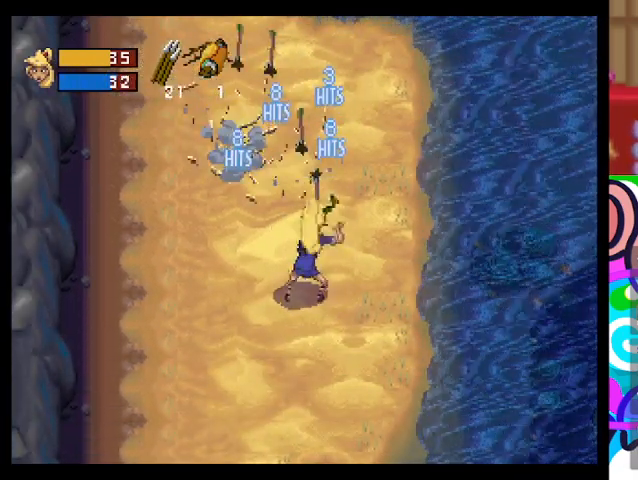
Gameplay with a controller (PlayStation layout); each line is a JSON object with the inputs held at the frame after it. "events" lists button and stick changes between this image and that frame as [ms after this image, input, new state], when the widget could be followed in between. Not read: right_stick.
{"buttons": [], "left_stick": "down", "events": []}
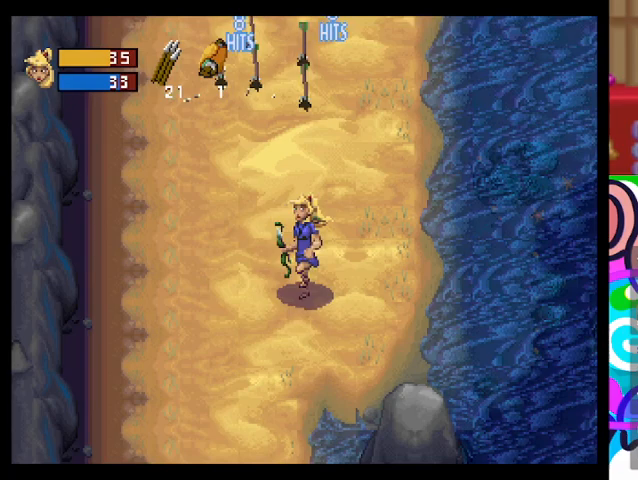
{"buttons": [], "left_stick": "up", "events": [[33, "left_stick", "left"], [133, "left_stick", "up-left"], [333, "left_stick", "up"]]}
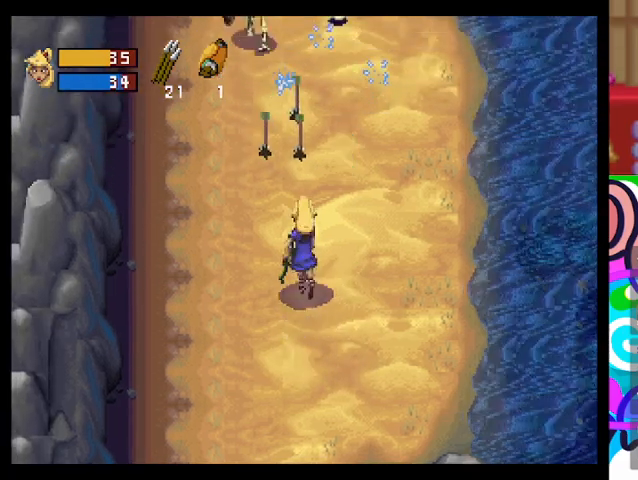
{"buttons": ["CROSS"], "left_stick": "up", "events": [[500, "CROSS", "down"]]}
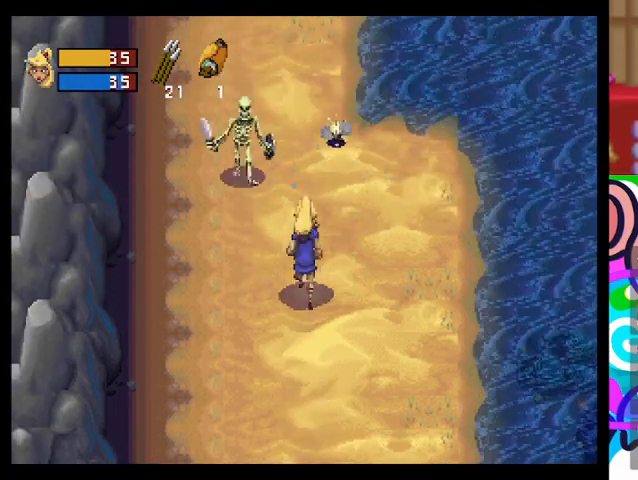
{"buttons": ["CROSS"], "left_stick": "up-left", "events": [[67, "CROSS", "up"], [133, "left_stick", "up-left"], [333, "CROSS", "down"], [400, "CROSS", "up"], [500, "CROSS", "down"]]}
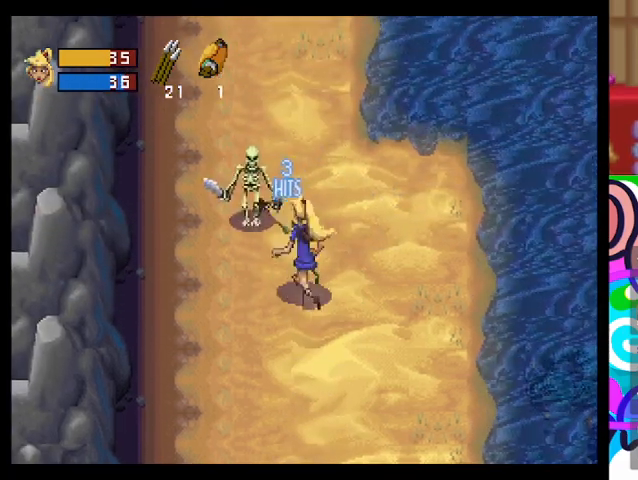
{"buttons": [], "left_stick": "right", "events": [[67, "CROSS", "up"], [233, "CROSS", "down"], [300, "left_stick", "up-right"], [367, "CROSS", "up"], [467, "left_stick", "right"]]}
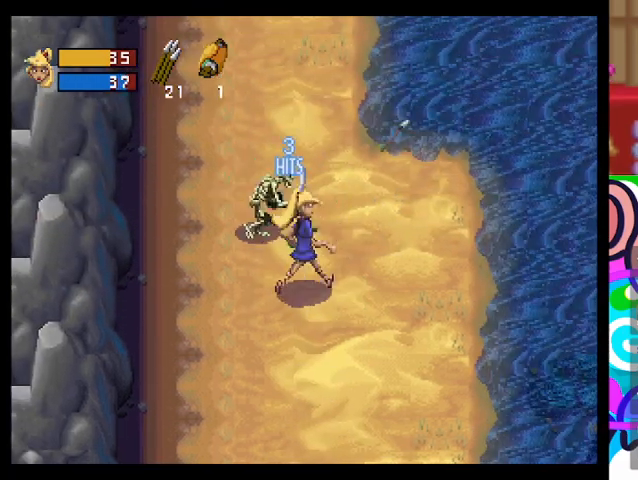
{"buttons": [], "left_stick": "right", "events": []}
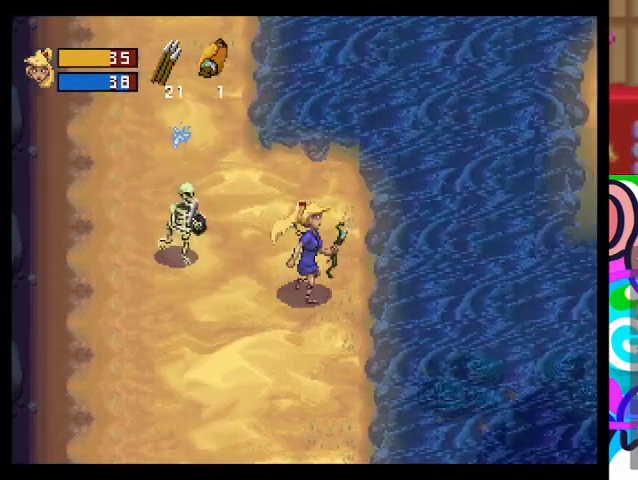
{"buttons": [], "left_stick": "center", "events": [[133, "left_stick", "left"], [167, "CROSS", "down"], [267, "CROSS", "up"], [367, "left_stick", "center"]]}
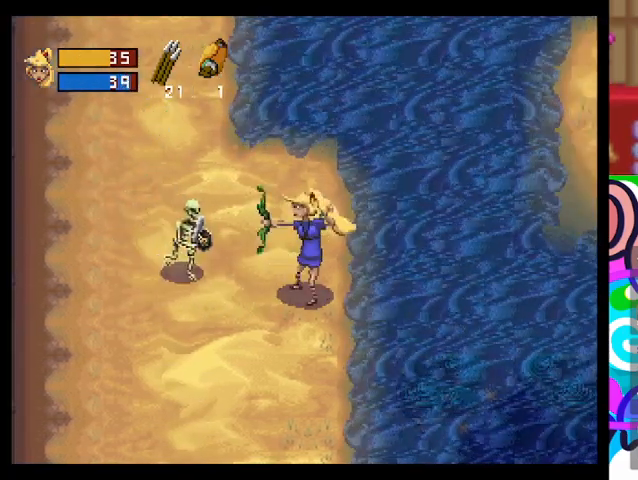
{"buttons": [], "left_stick": "center", "events": [[200, "CROSS", "down"], [333, "CROSS", "up"]]}
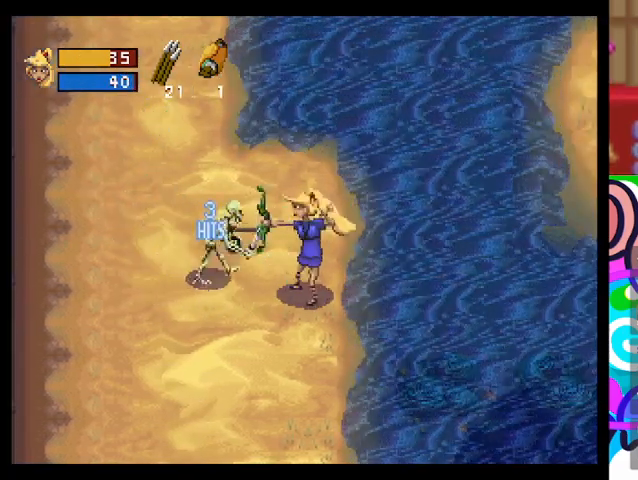
{"buttons": [], "left_stick": "up-right", "events": [[300, "left_stick", "up-right"]]}
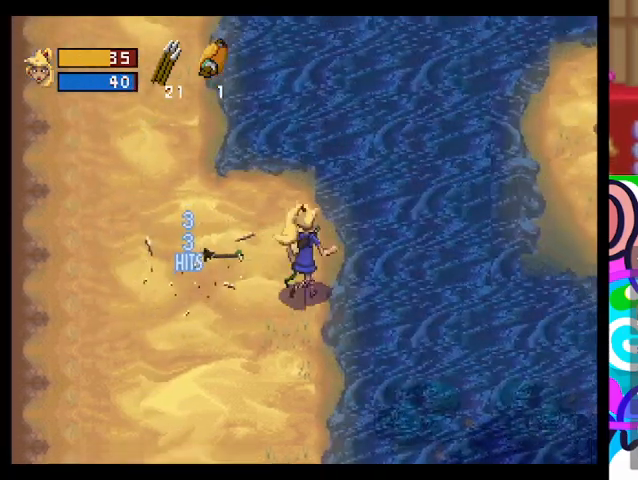
{"buttons": [], "left_stick": "up-left", "events": [[67, "left_stick", "up-left"]]}
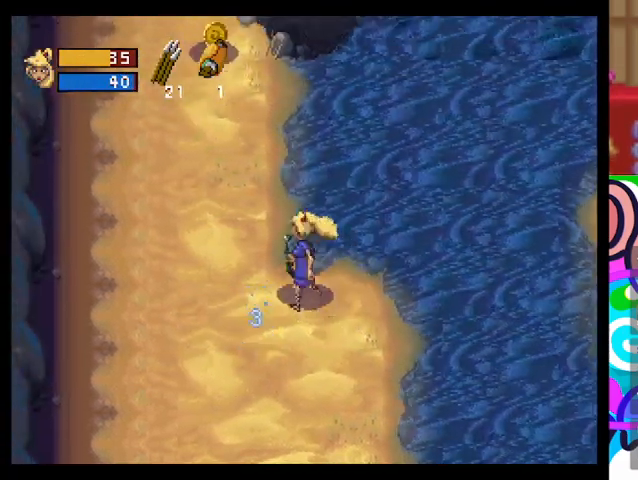
{"buttons": [], "left_stick": "up", "events": [[433, "left_stick", "up"]]}
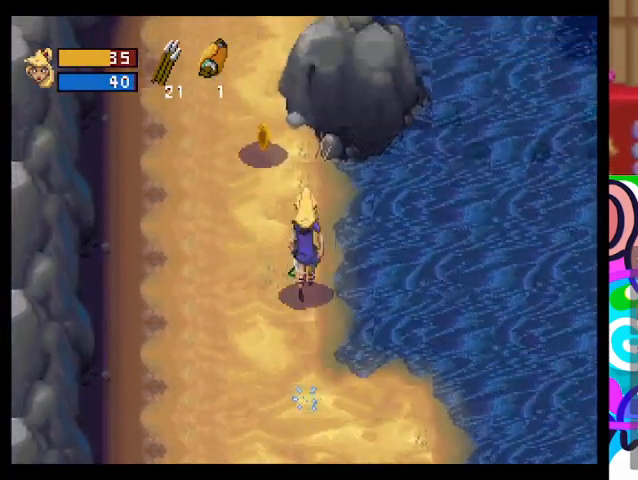
{"buttons": [], "left_stick": "up", "events": []}
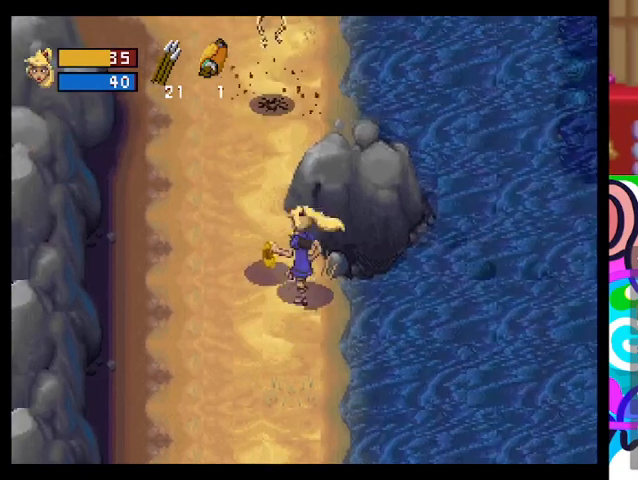
{"buttons": ["CROSS"], "left_stick": "up", "events": [[333, "CROSS", "down"]]}
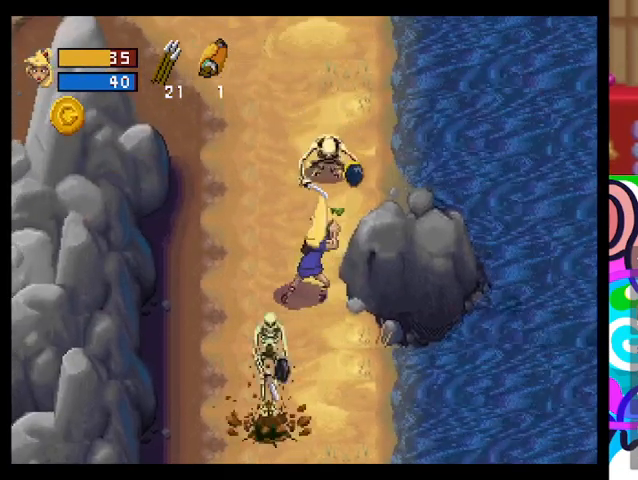
{"buttons": ["CROSS"], "left_stick": "center", "events": [[33, "CROSS", "up"], [67, "left_stick", "center"], [367, "CROSS", "down"]]}
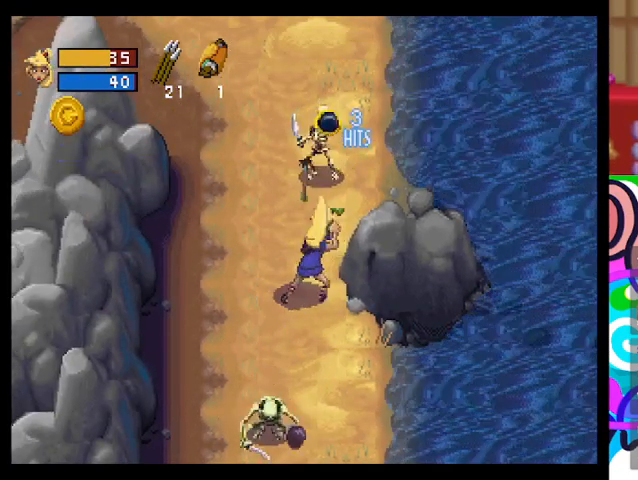
{"buttons": ["CROSS"], "left_stick": "center", "events": [[33, "CROSS", "up"], [400, "CROSS", "down"]]}
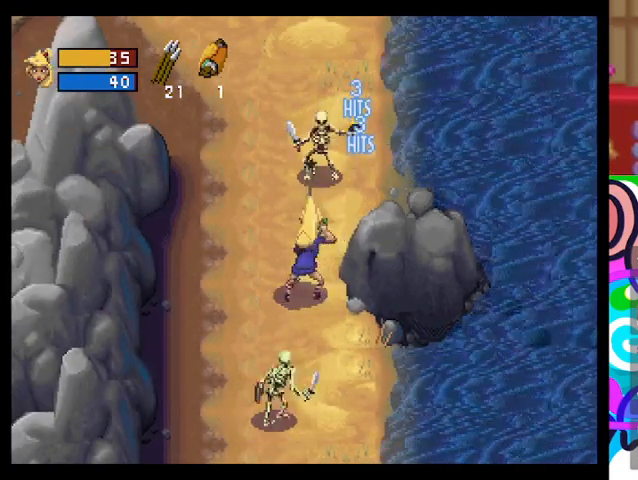
{"buttons": [], "left_stick": "center", "events": [[67, "CROSS", "up"]]}
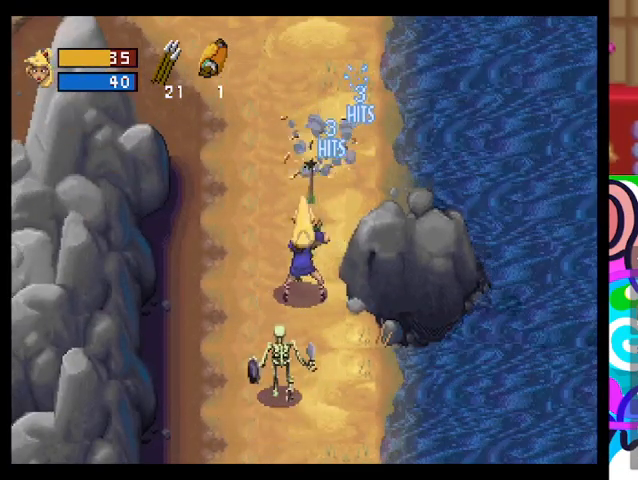
{"buttons": [], "left_stick": "up-left", "events": [[200, "left_stick", "up-left"]]}
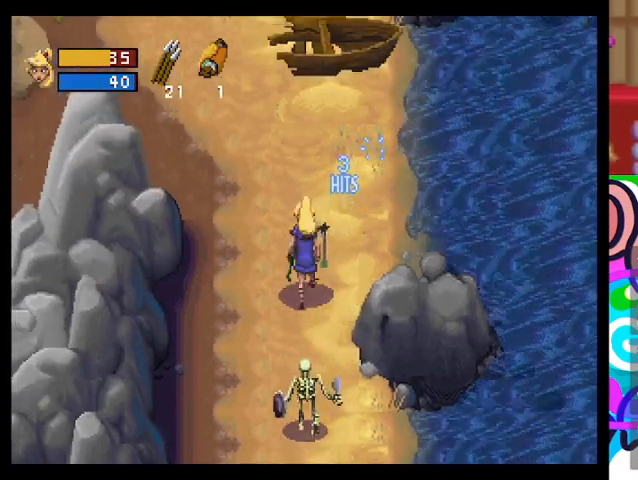
{"buttons": [], "left_stick": "center", "events": [[267, "left_stick", "down"], [400, "CROSS", "down"], [467, "left_stick", "center"], [500, "CROSS", "up"]]}
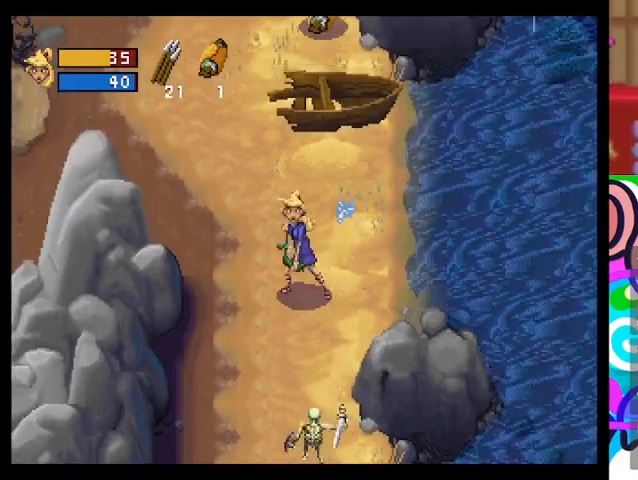
{"buttons": [], "left_stick": "center", "events": [[333, "CROSS", "down"], [500, "CROSS", "up"]]}
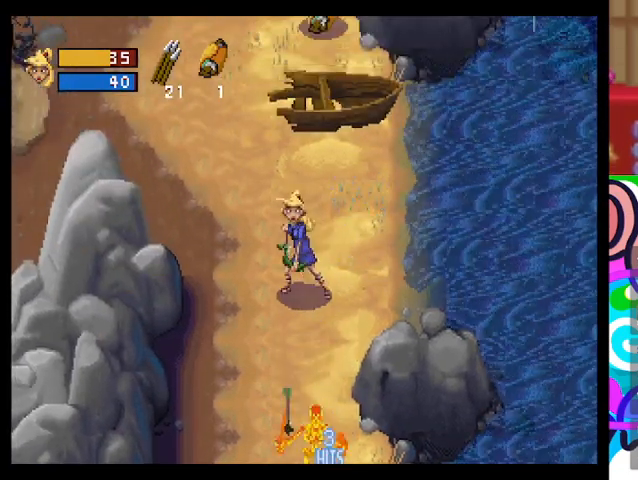
{"buttons": [], "left_stick": "center", "events": [[233, "CROSS", "down"], [400, "CROSS", "up"]]}
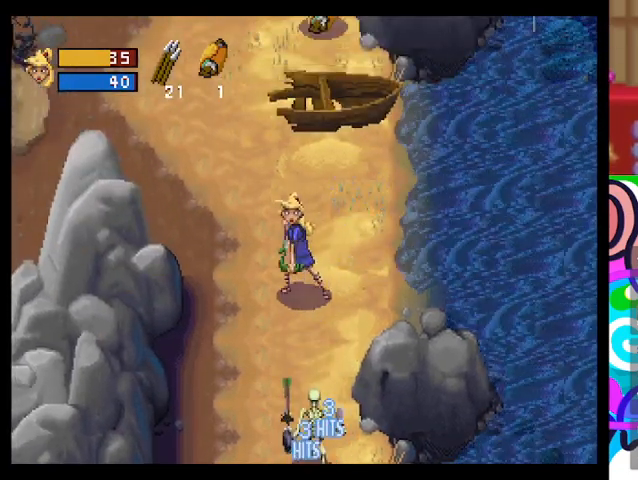
{"buttons": [], "left_stick": "center", "events": [[167, "CROSS", "down"], [300, "CROSS", "up"]]}
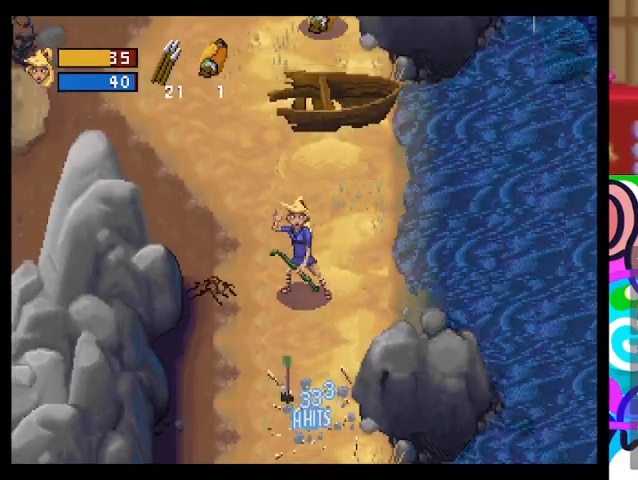
{"buttons": ["TRIANGLE"], "left_stick": "down", "events": [[100, "left_stick", "down"], [433, "TRIANGLE", "down"]]}
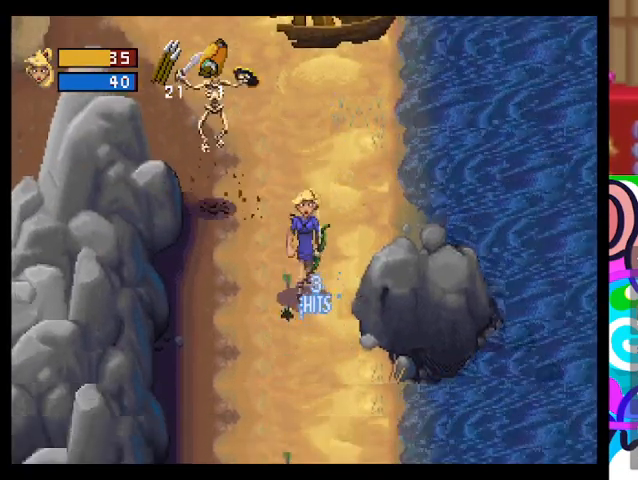
{"buttons": ["TRIANGLE"], "left_stick": "down-right", "events": [[267, "left_stick", "down-right"]]}
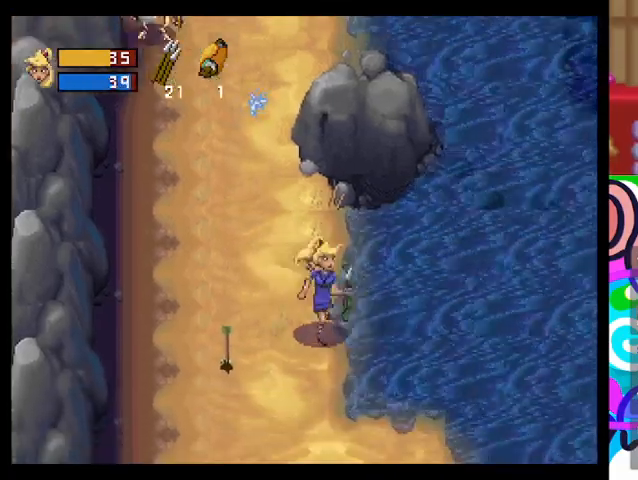
{"buttons": [], "left_stick": "right", "events": [[233, "TRIANGLE", "up"], [300, "left_stick", "right"]]}
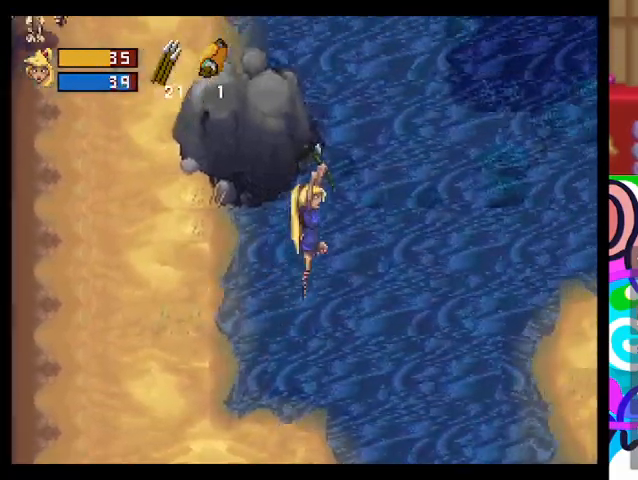
{"buttons": [], "left_stick": "right", "events": []}
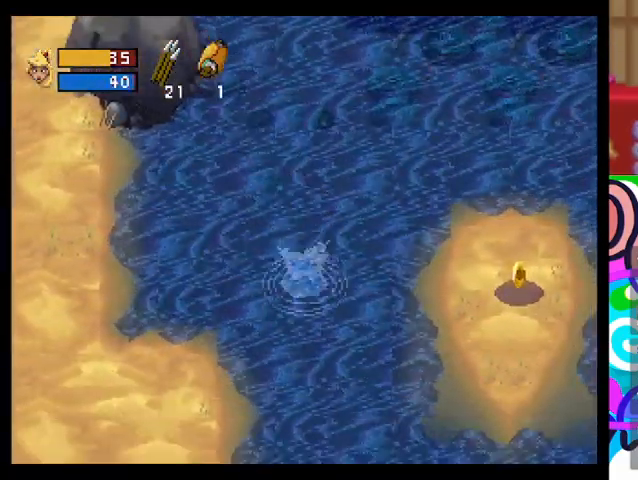
{"buttons": [], "left_stick": "right", "events": []}
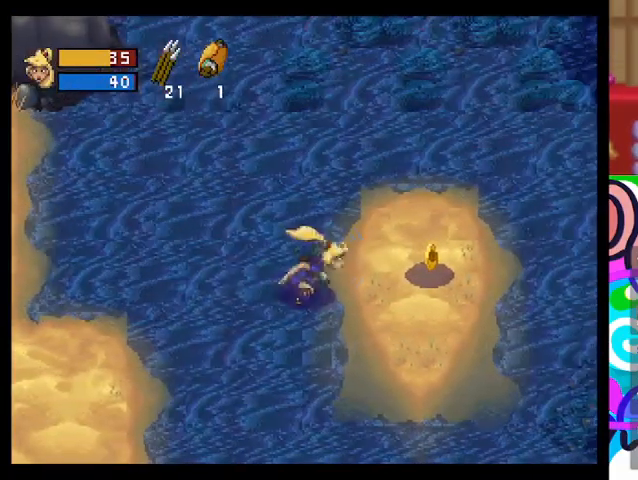
{"buttons": [], "left_stick": "right", "events": []}
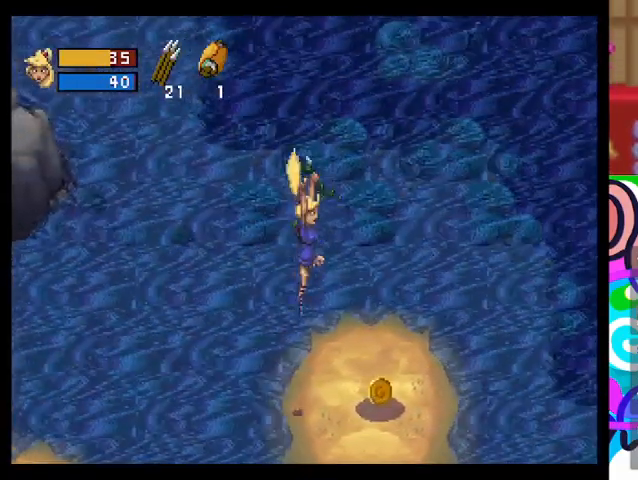
{"buttons": [], "left_stick": "right", "events": []}